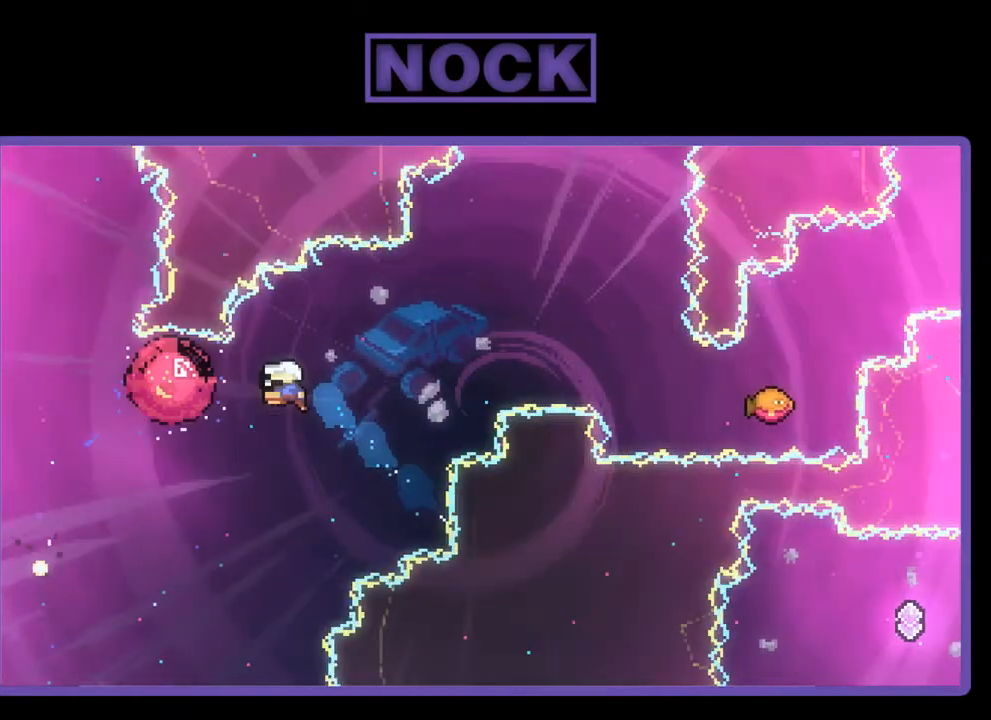
Gameplay with a controller (PlayStation layout); each line is a JSON object with the inputs held at the frame after it. "events" lists button and stick changes between this image and that frame as [ms after this image, input, new state], when the widget could be followed in between. Not read: left_stick.
{"buttons": ["CIRCLE", "R2", "DPAD_UP", "DPAD_RIGHT"], "right_stick": "center", "events": [[83, "DPAD_UP", "up"], [117, "DPAD_LEFT", "up"], [217, "DPAD_UP", "down"], [250, "DPAD_RIGHT", "down"], [350, "CIRCLE", "down"]]}
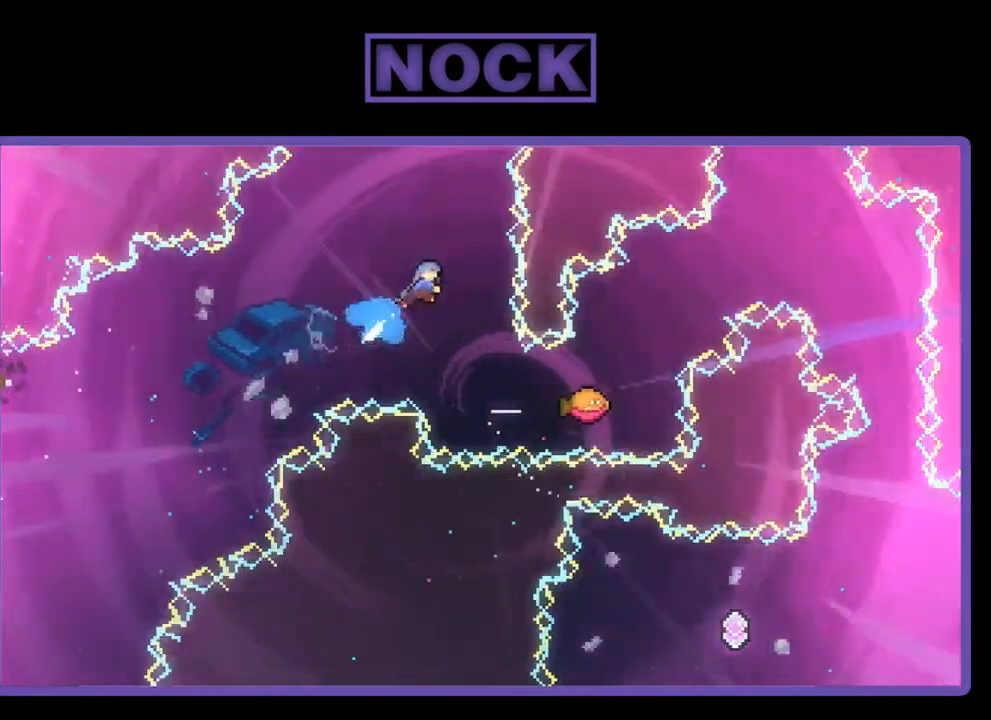
{"buttons": ["R2"], "right_stick": "center", "events": [[17, "DPAD_RIGHT", "up"], [50, "CIRCLE", "up"], [183, "DPAD_LEFT", "down"], [183, "DPAD_UP", "up"], [217, "DPAD_LEFT", "up"], [283, "DPAD_LEFT", "down"], [417, "DPAD_LEFT", "up"]]}
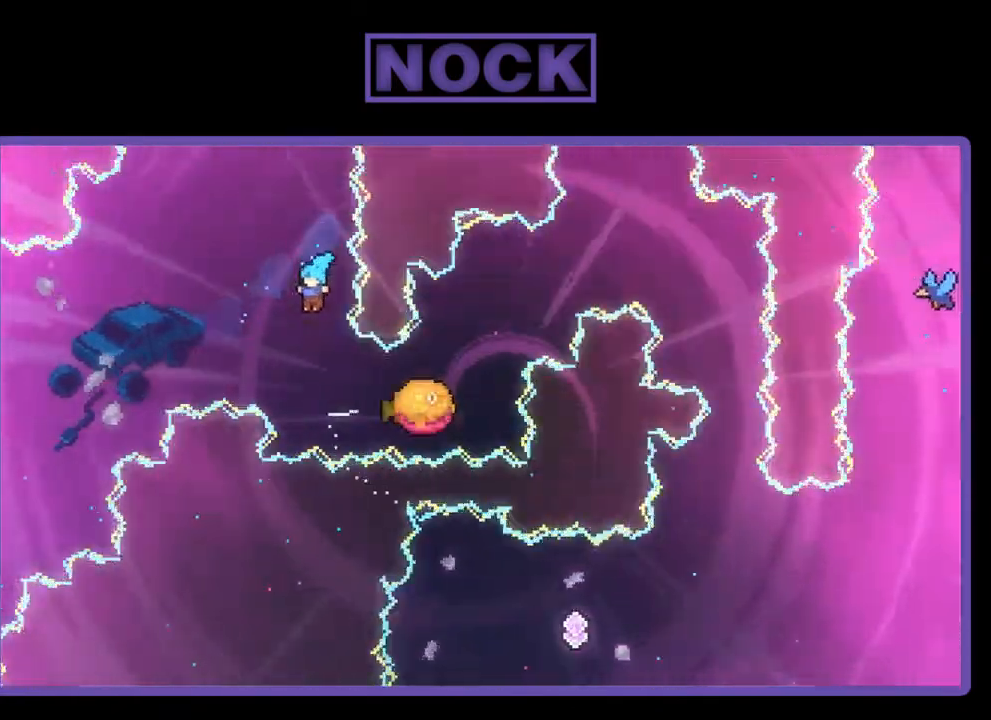
{"buttons": ["R2", "DPAD_UP"], "right_stick": "center", "events": [[150, "DPAD_RIGHT", "down"], [283, "DPAD_UP", "down"], [383, "DPAD_RIGHT", "up"]]}
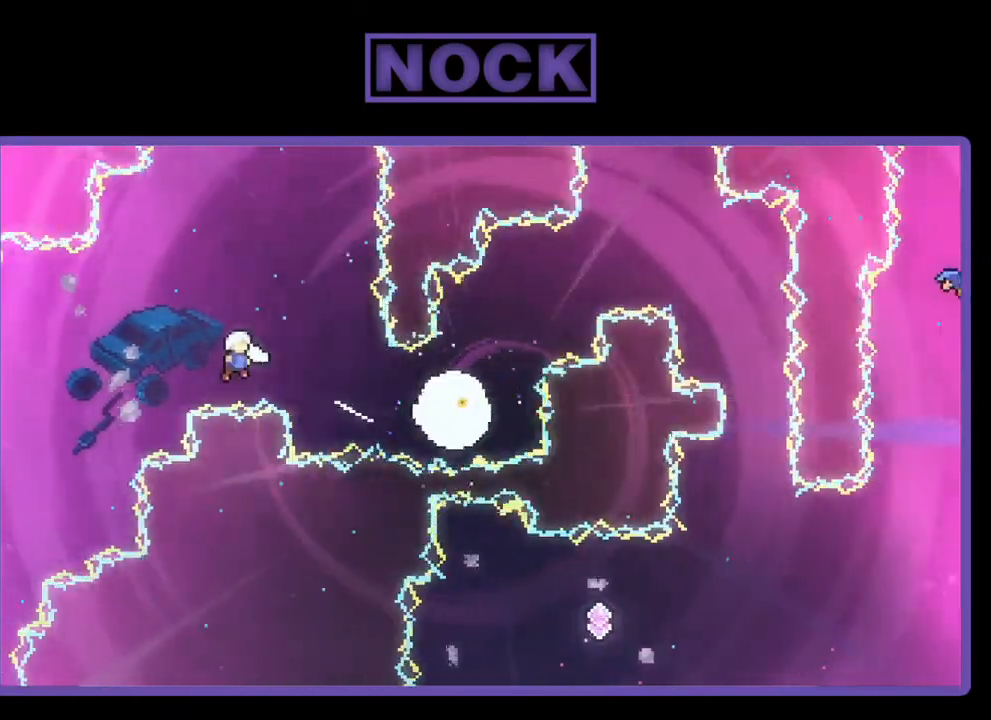
{"buttons": ["R2", "DPAD_RIGHT"], "right_stick": "center", "events": [[117, "CIRCLE", "down"], [183, "DPAD_RIGHT", "down"], [417, "DPAD_UP", "up"], [450, "CIRCLE", "up"]]}
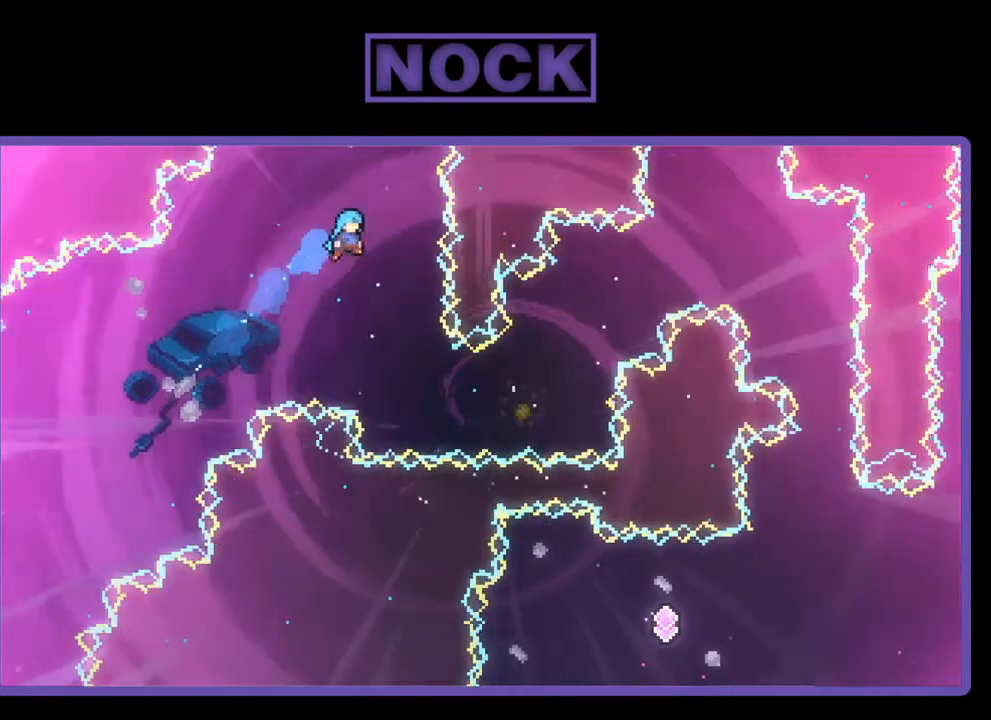
{"buttons": ["CIRCLE", "R2", "DPAD_UP", "DPAD_RIGHT"], "right_stick": "center", "events": [[17, "DPAD_UP", "down"], [83, "DPAD_RIGHT", "up"], [183, "DPAD_UP", "up"], [317, "DPAD_RIGHT", "down"], [483, "CIRCLE", "down"], [483, "DPAD_UP", "down"]]}
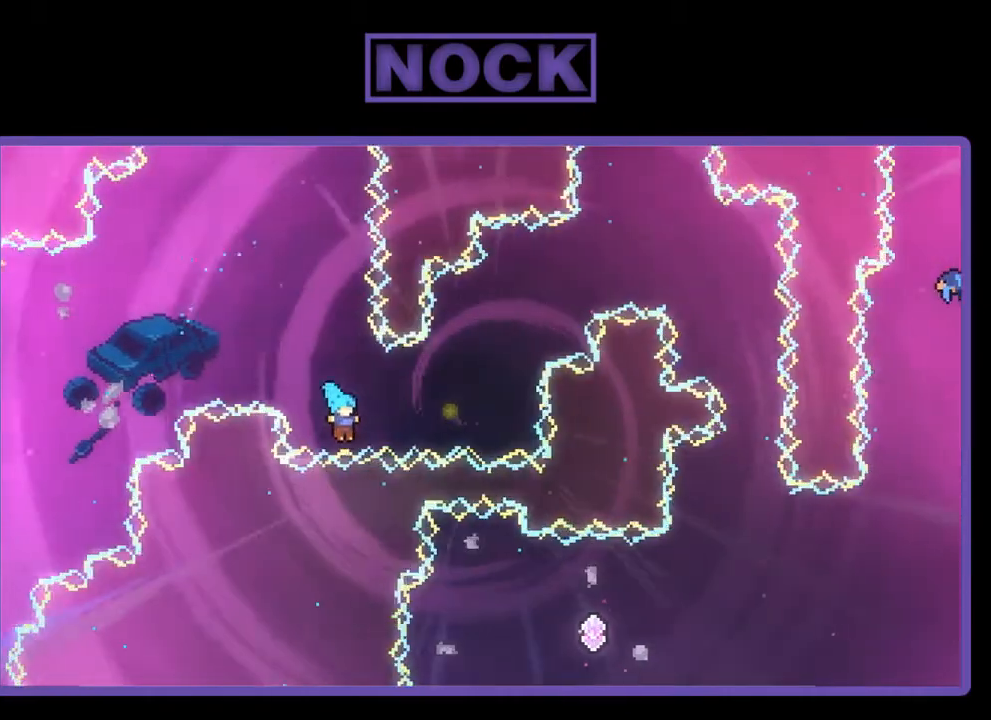
{"buttons": [], "right_stick": "center", "events": [[183, "DPAD_UP", "up"], [250, "CIRCLE", "up"], [350, "DPAD_RIGHT", "up"], [417, "R2", "up"]]}
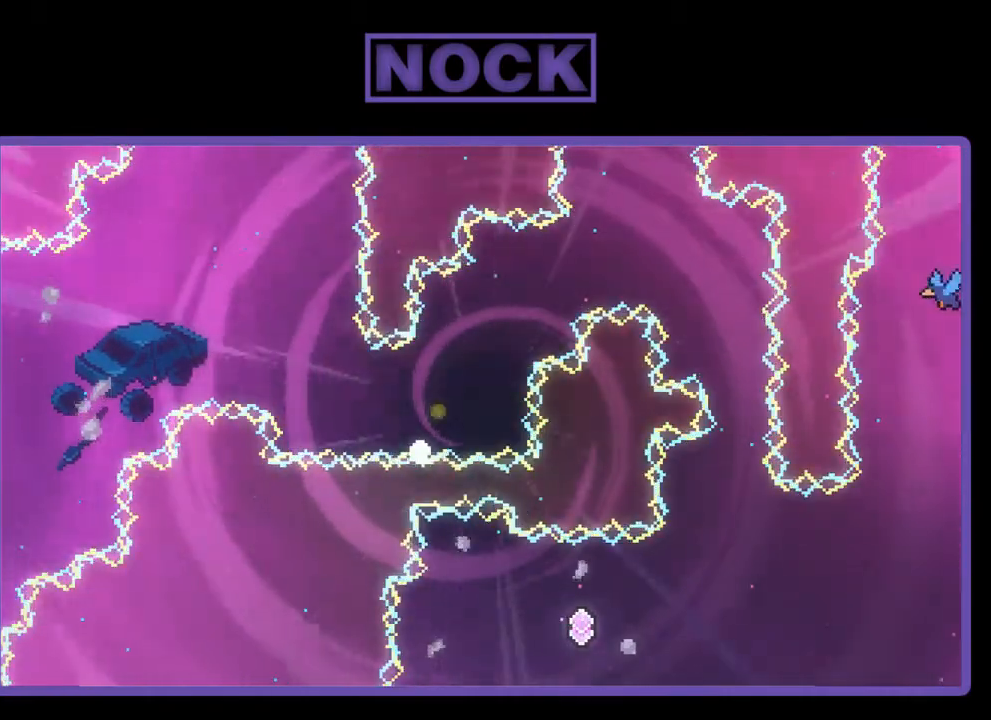
{"buttons": [], "right_stick": "center", "events": []}
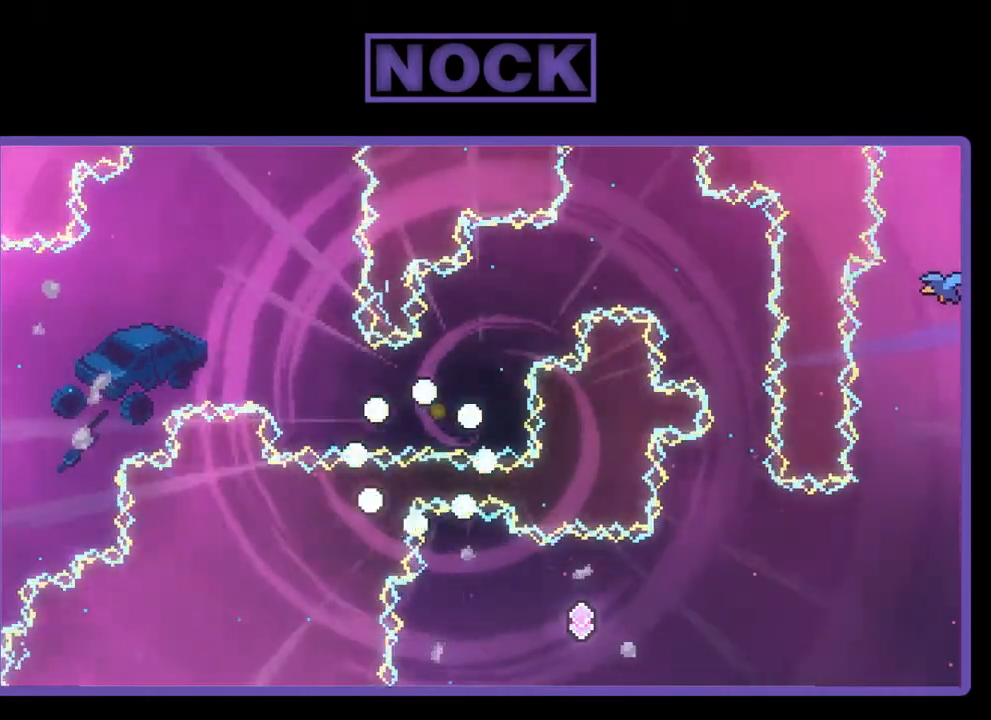
{"buttons": [], "right_stick": "center", "events": []}
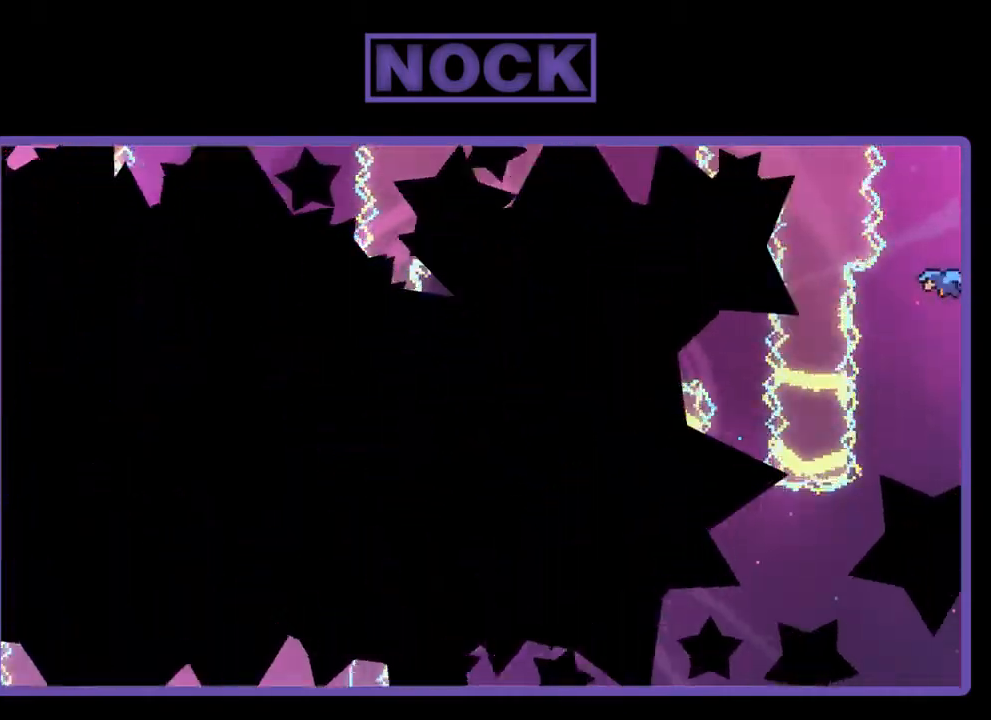
{"buttons": ["R2"], "right_stick": "center", "events": [[450, "R2", "down"]]}
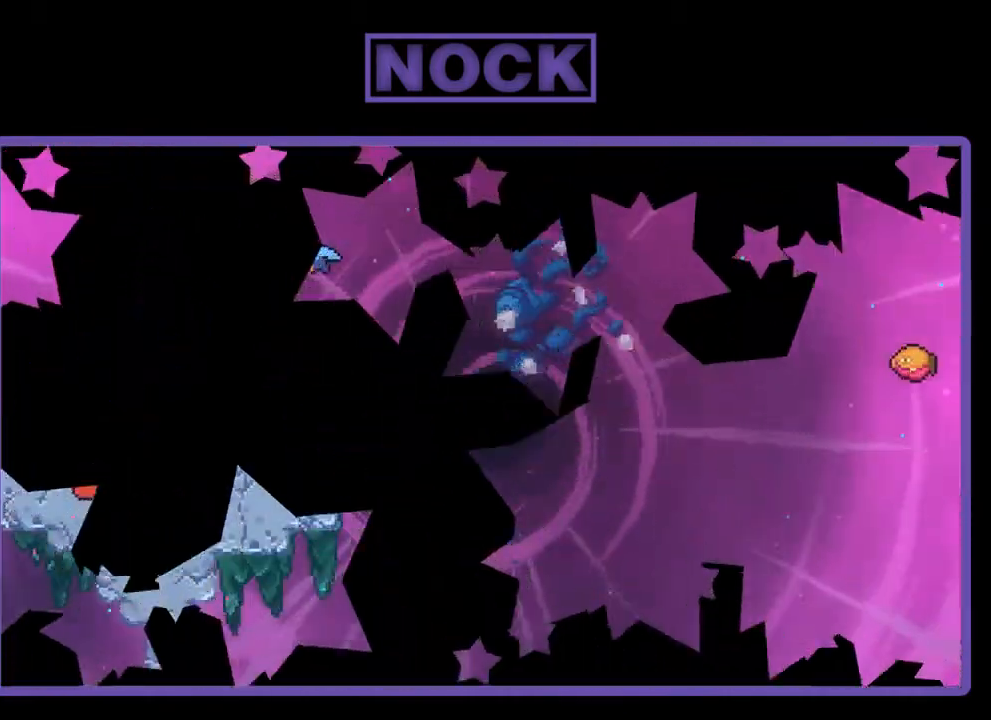
{"buttons": ["R2", "DPAD_RIGHT"], "right_stick": "center", "events": [[150, "DPAD_RIGHT", "down"]]}
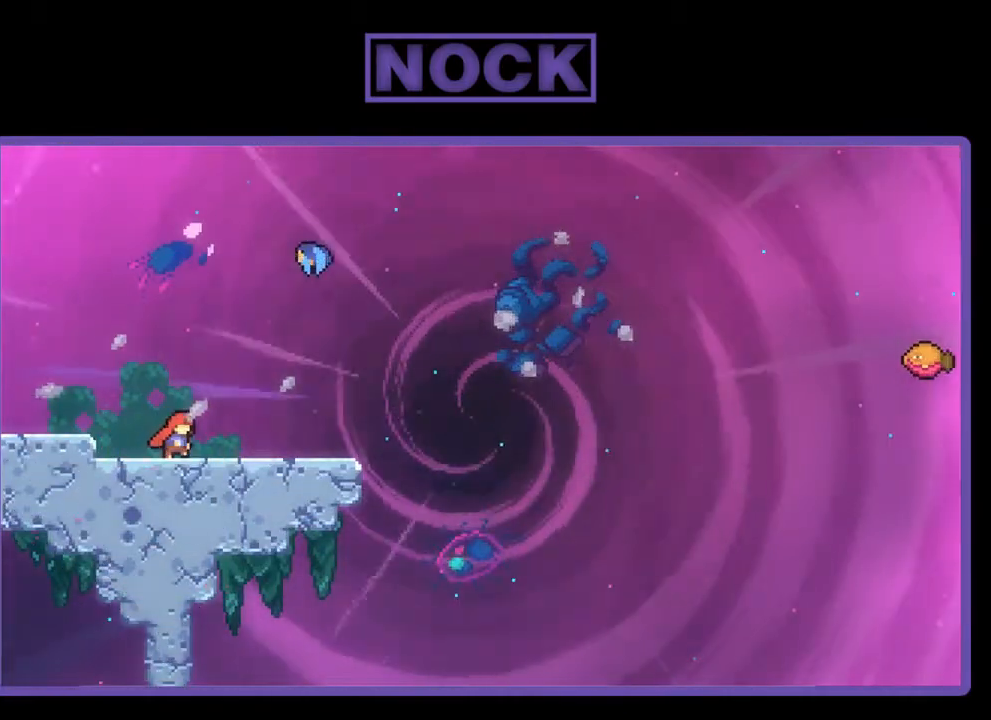
{"buttons": ["R2"], "right_stick": "center", "events": [[317, "CROSS", "down"], [450, "DPAD_RIGHT", "up"], [483, "CROSS", "up"]]}
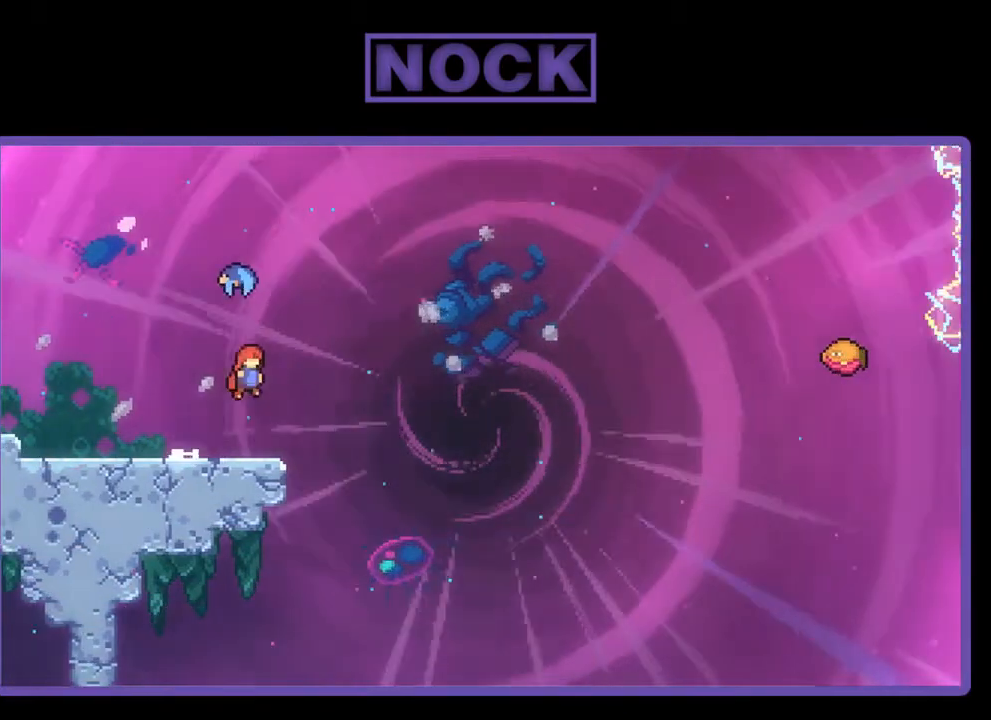
{"buttons": ["R2"], "right_stick": "center", "events": [[17, "DPAD_UP", "down"], [83, "CIRCLE", "down"], [283, "CIRCLE", "up"], [317, "DPAD_UP", "up"]]}
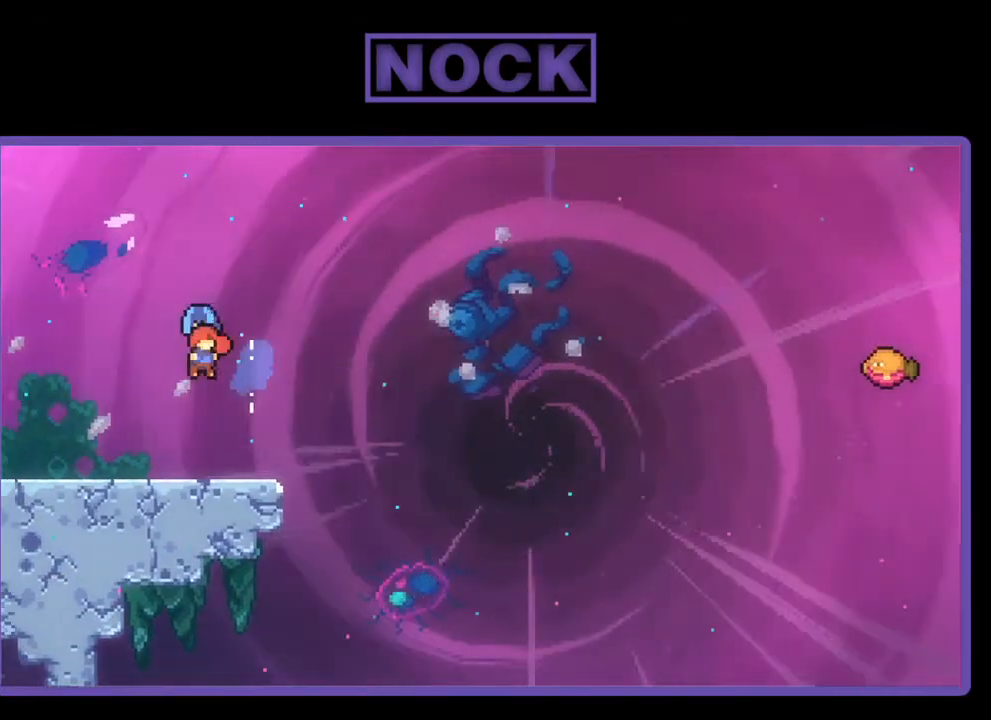
{"buttons": ["R2", "DPAD_RIGHT"], "right_stick": "center", "events": [[50, "DPAD_RIGHT", "down"]]}
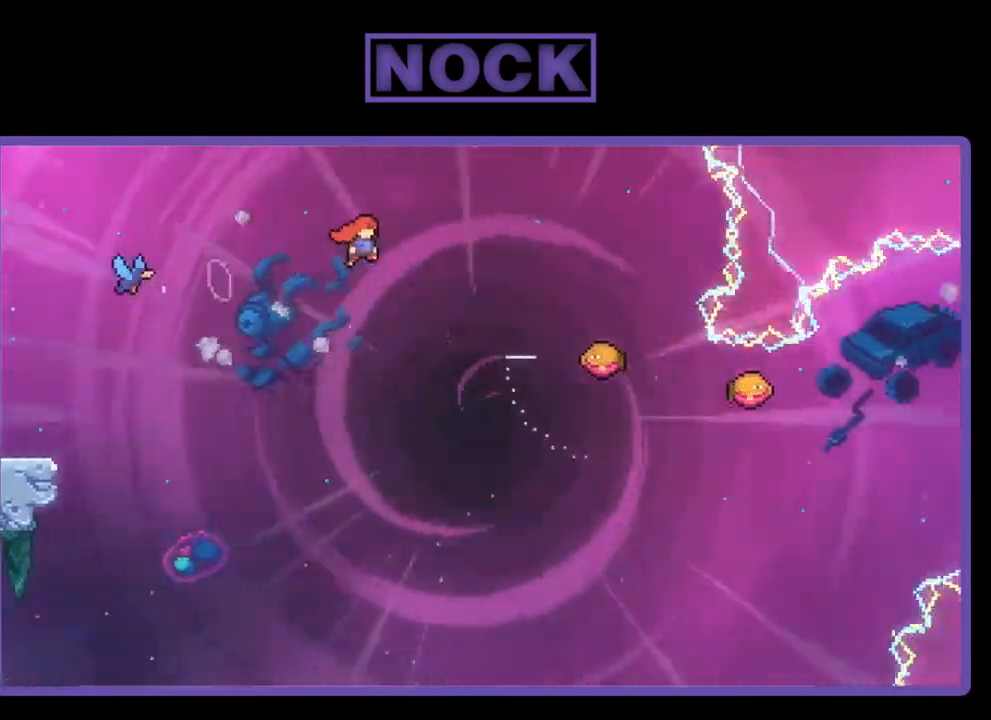
{"buttons": ["R2"], "right_stick": "center", "events": [[17, "DPAD_RIGHT", "up"], [17, "DPAD_UP", "down"], [117, "CIRCLE", "down"], [150, "DPAD_RIGHT", "down"], [317, "CIRCLE", "up"], [350, "DPAD_UP", "up"], [417, "DPAD_RIGHT", "up"]]}
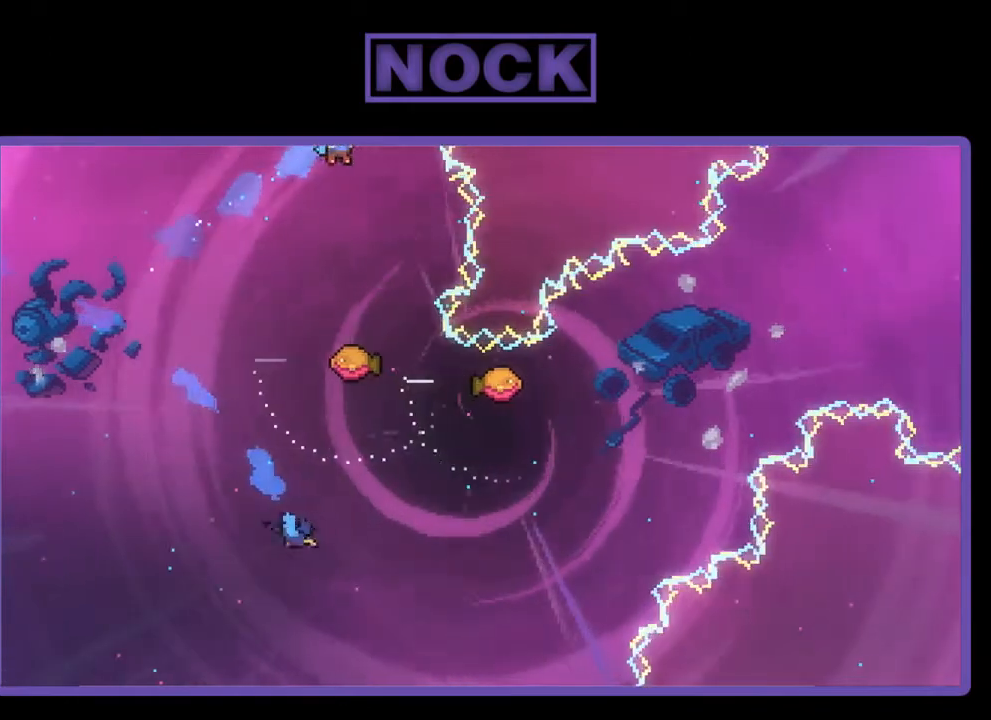
{"buttons": ["R2"], "right_stick": "center", "events": [[233, "DPAD_RIGHT", "down"], [417, "DPAD_RIGHT", "up"]]}
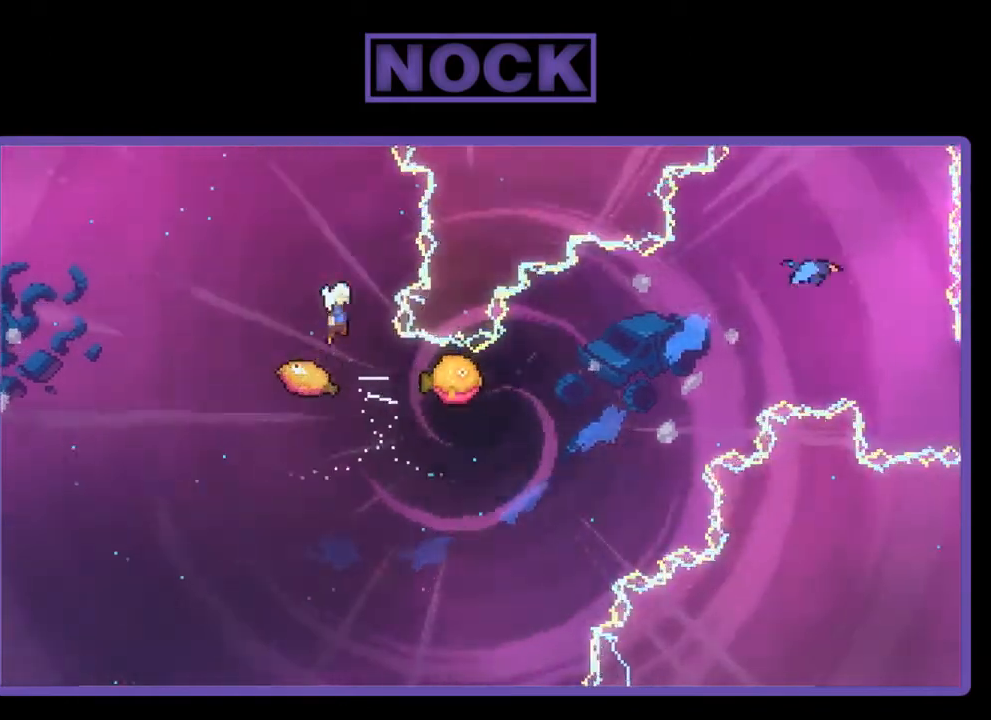
{"buttons": ["R2"], "right_stick": "center", "events": []}
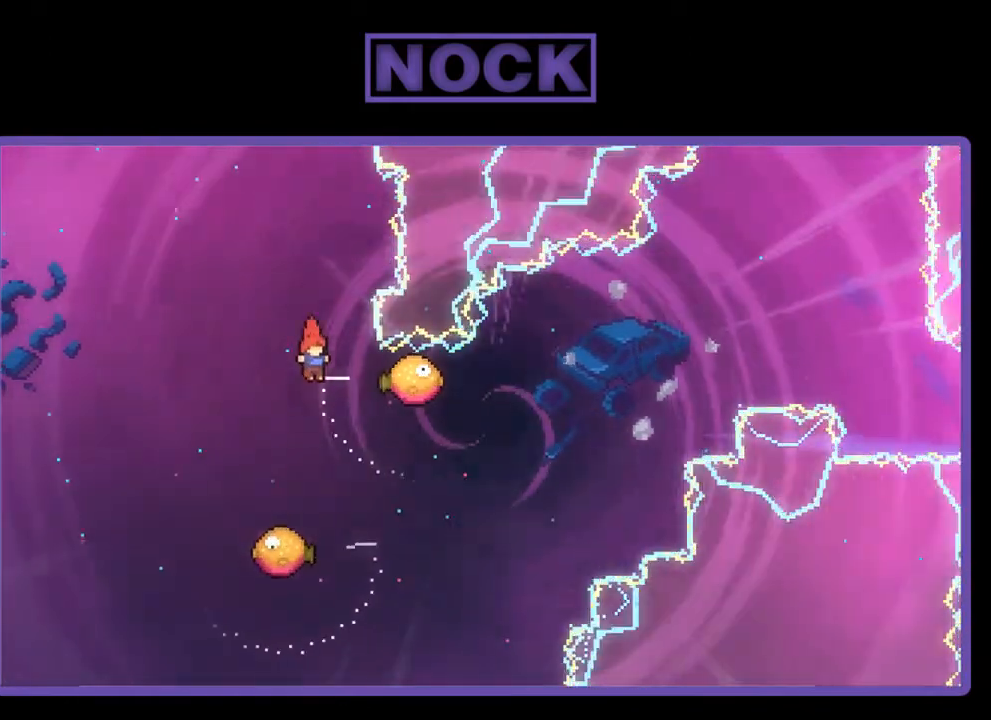
{"buttons": ["R2"], "right_stick": "center", "events": [[117, "DPAD_RIGHT", "down"], [450, "DPAD_RIGHT", "up"]]}
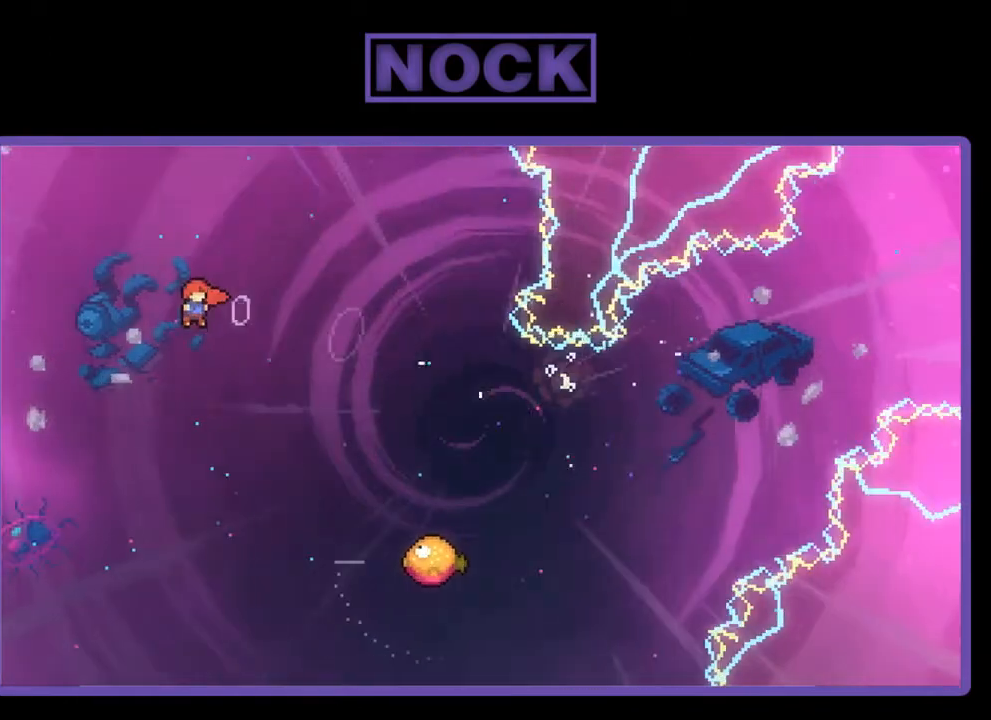
{"buttons": ["CIRCLE", "R2", "DPAD_UP", "DPAD_LEFT"], "right_stick": "center", "events": [[17, "DPAD_RIGHT", "down"], [217, "DPAD_UP", "down"], [317, "DPAD_RIGHT", "up"], [383, "CIRCLE", "down"], [383, "DPAD_LEFT", "down"]]}
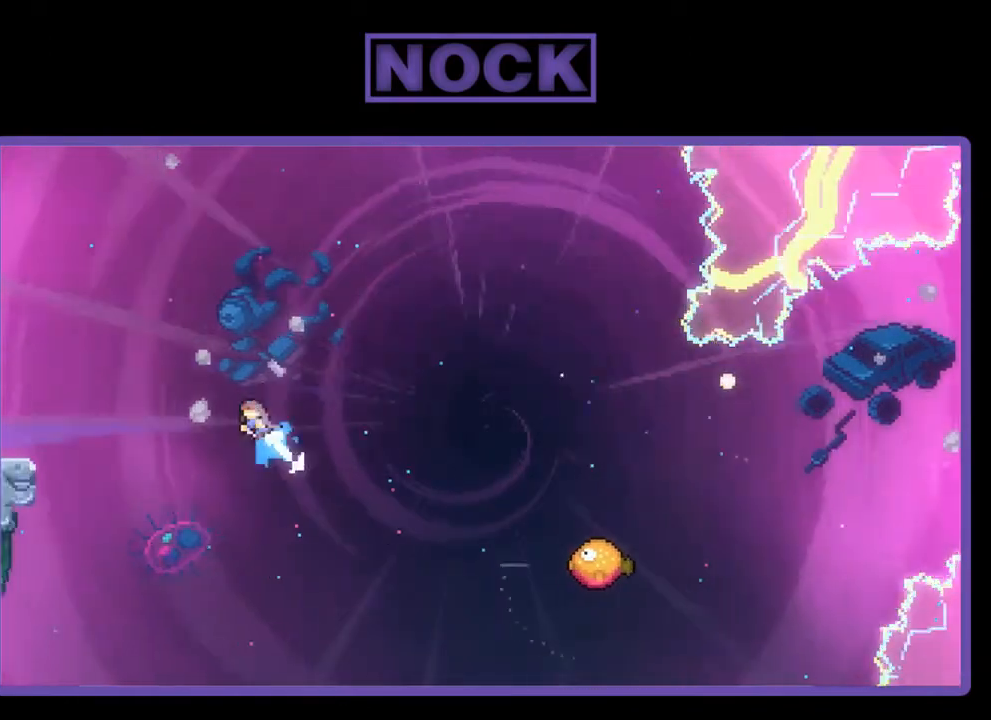
{"buttons": ["CIRCLE", "R2", "DPAD_UP", "DPAD_LEFT"], "right_stick": "center", "events": []}
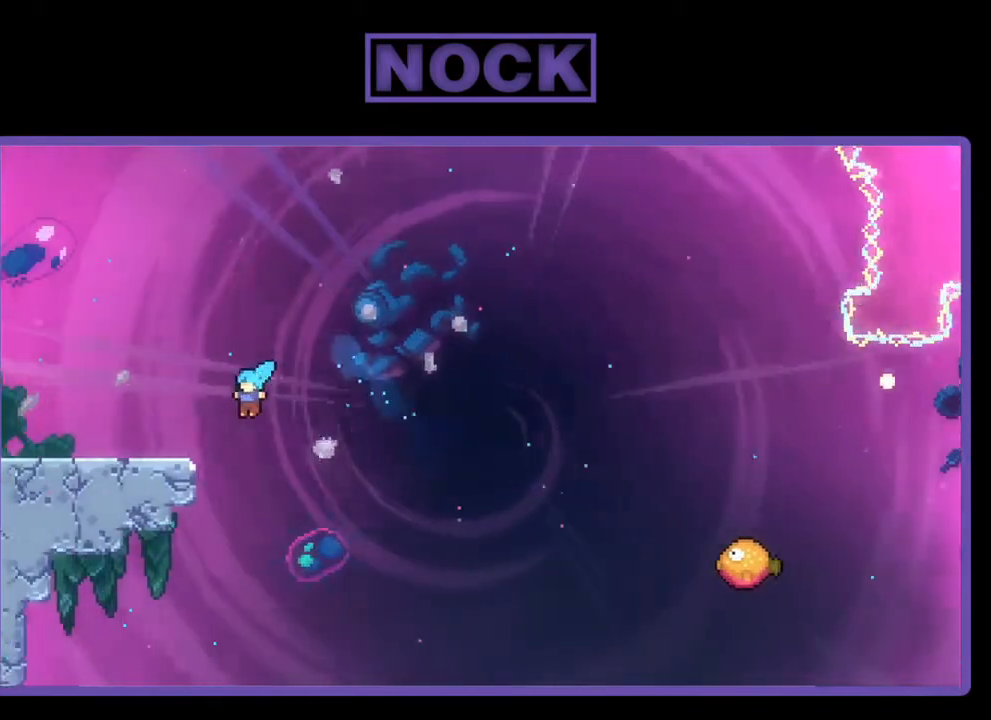
{"buttons": ["CROSS", "R2", "DPAD_UP", "DPAD_LEFT"], "right_stick": "center", "events": [[217, "CIRCLE", "up"], [350, "CROSS", "down"]]}
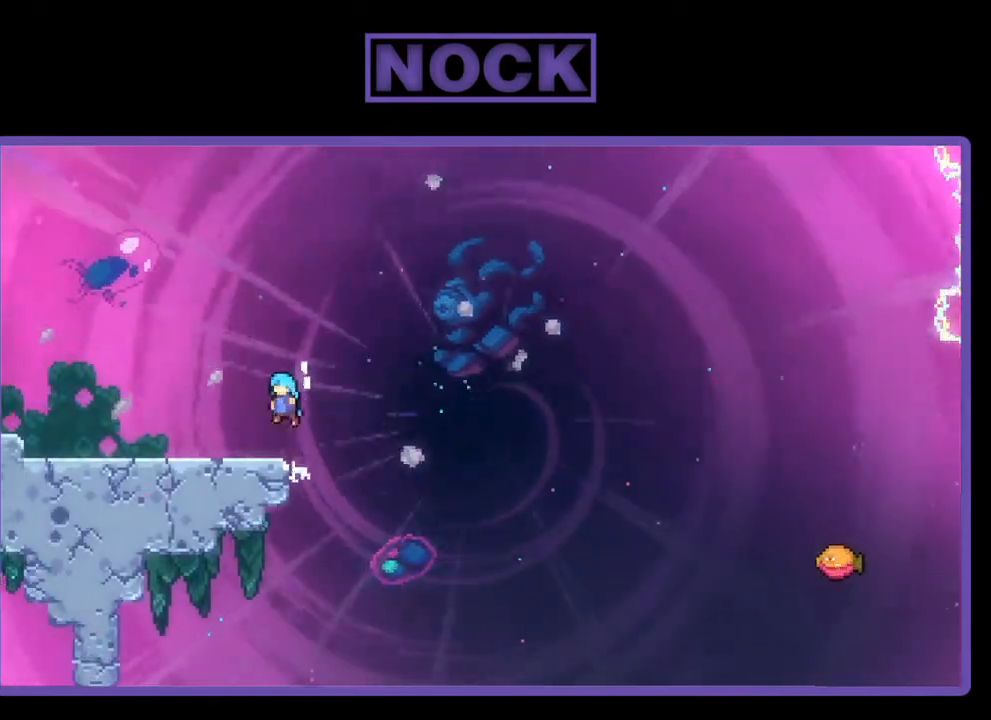
{"buttons": [], "right_stick": "center", "events": [[50, "CROSS", "up"], [183, "DPAD_UP", "up"], [250, "DPAD_LEFT", "up"], [317, "R2", "up"]]}
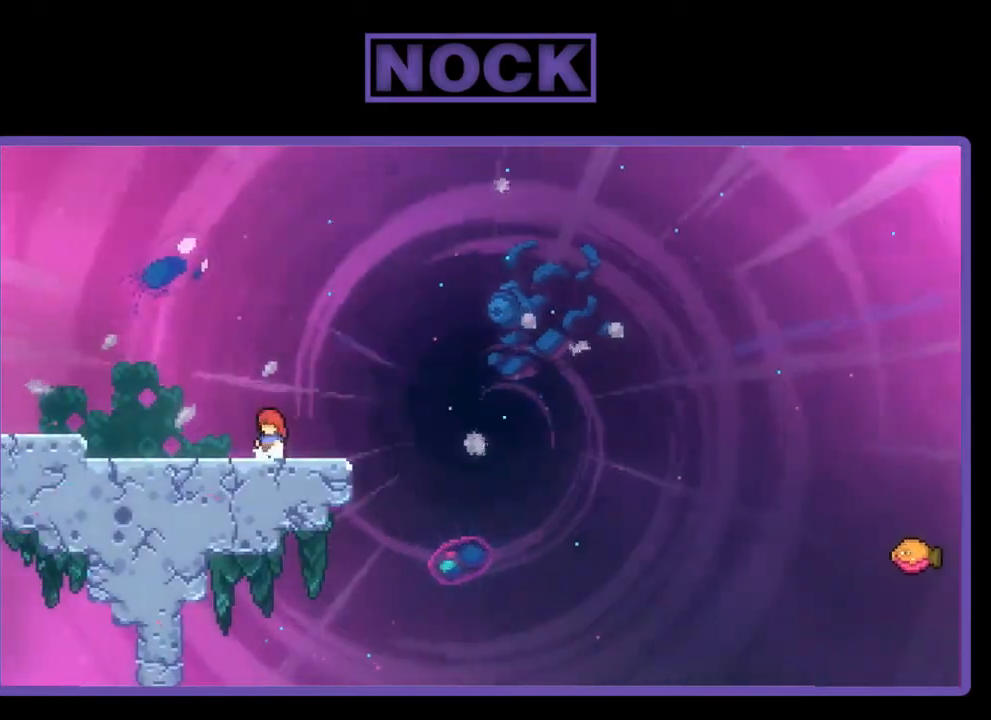
{"buttons": [], "right_stick": "center", "events": [[50, "DPAD_RIGHT", "down"], [117, "DPAD_RIGHT", "up"]]}
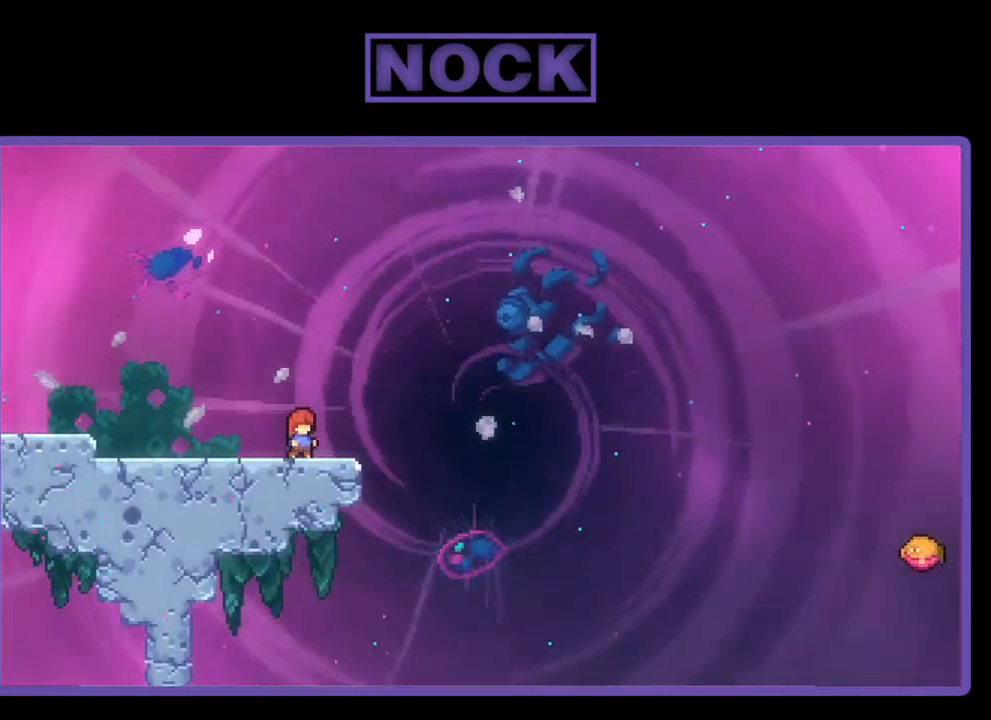
{"buttons": ["R2"], "right_stick": "center", "events": [[17, "R2", "down"], [83, "CROSS", "down"], [317, "CROSS", "up"]]}
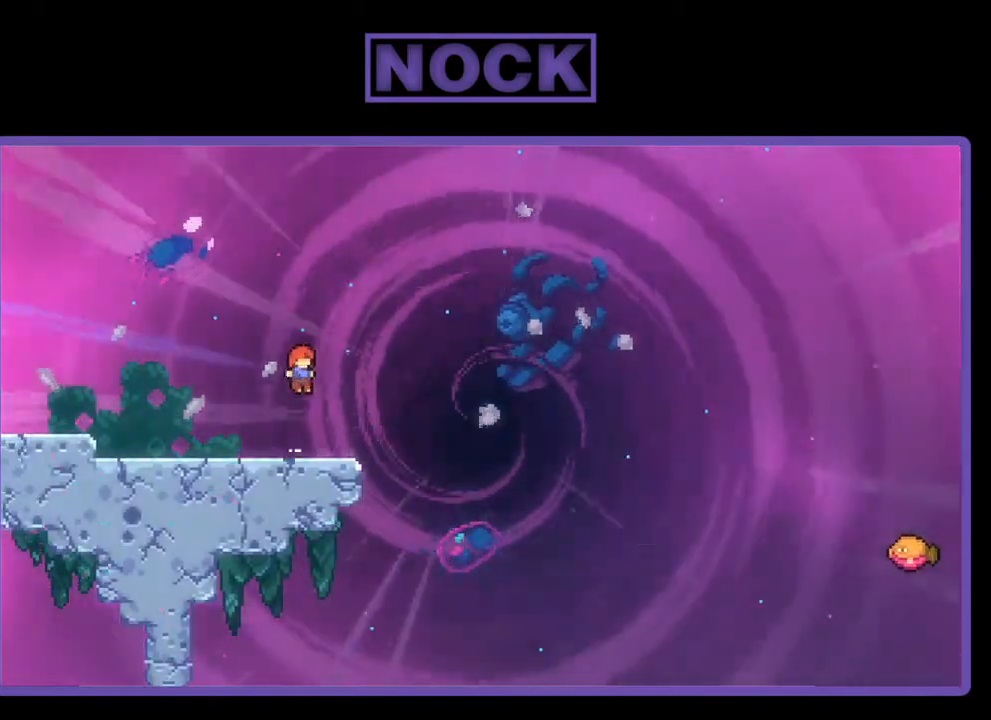
{"buttons": ["CROSS", "R2", "DPAD_RIGHT"], "right_stick": "center", "events": [[117, "CIRCLE", "down"], [117, "DPAD_DOWN", "down"], [150, "DPAD_RIGHT", "down"], [217, "CIRCLE", "up"], [317, "CROSS", "down"], [450, "DPAD_DOWN", "up"]]}
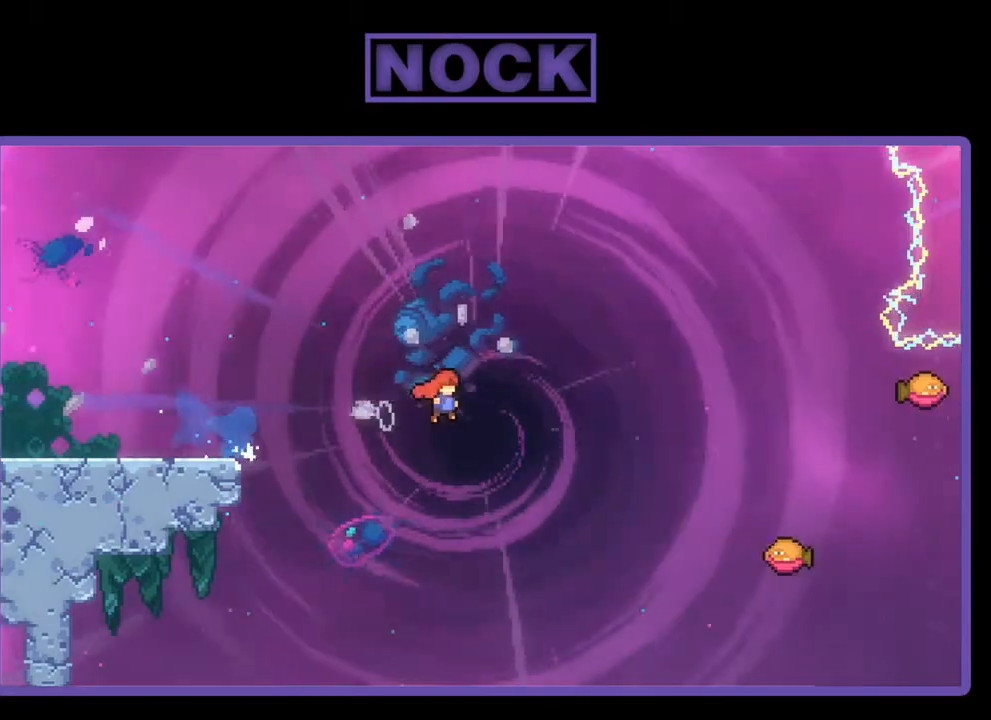
{"buttons": ["R2", "DPAD_RIGHT"], "right_stick": "center", "events": [[83, "CROSS", "up"], [117, "DPAD_UP", "down"], [250, "CIRCLE", "down"], [450, "CIRCLE", "up"], [450, "DPAD_UP", "up"]]}
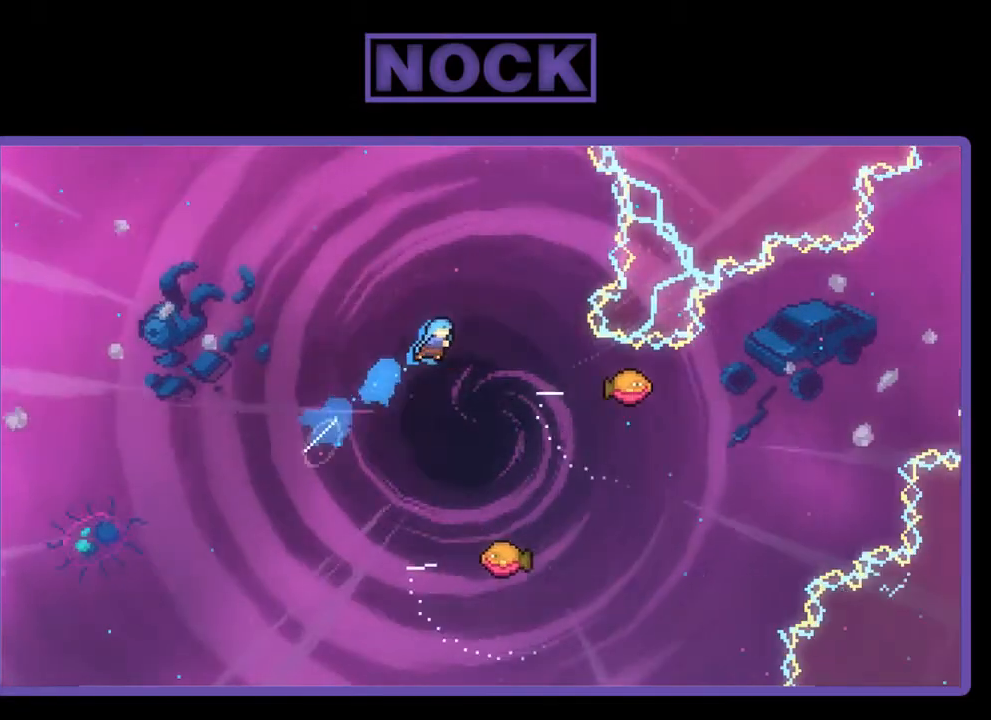
{"buttons": ["R2", "DPAD_RIGHT"], "right_stick": "center", "events": [[17, "DPAD_RIGHT", "up"], [250, "DPAD_RIGHT", "down"]]}
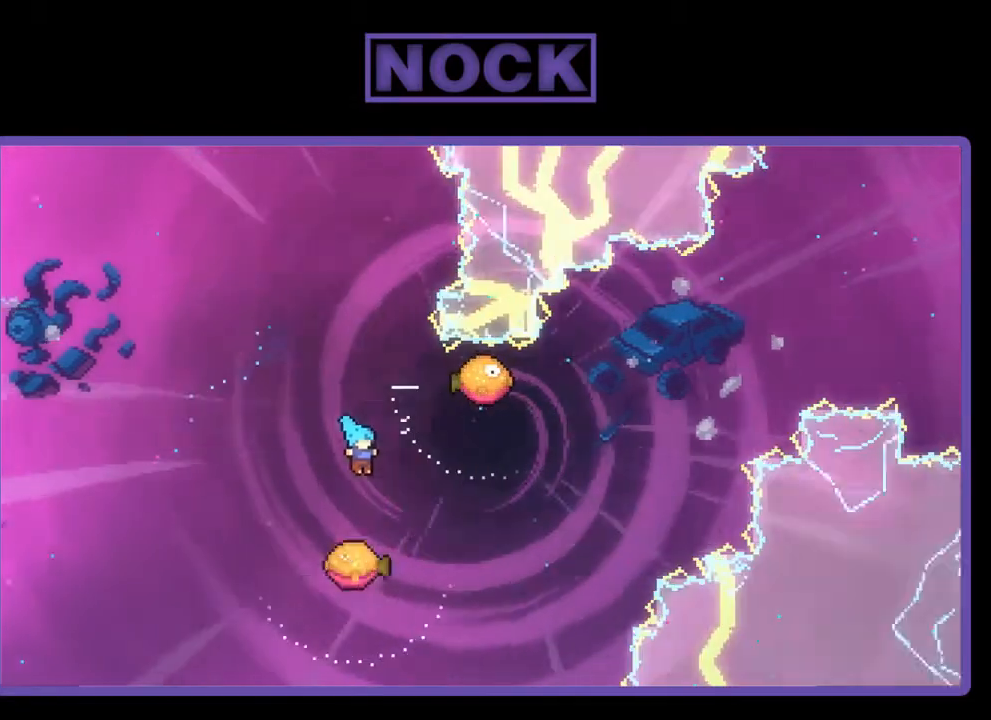
{"buttons": ["R2", "DPAD_UP"], "right_stick": "center", "events": [[150, "DPAD_UP", "down"], [217, "DPAD_RIGHT", "up"], [217, "DPAD_UP", "up"], [483, "DPAD_UP", "down"]]}
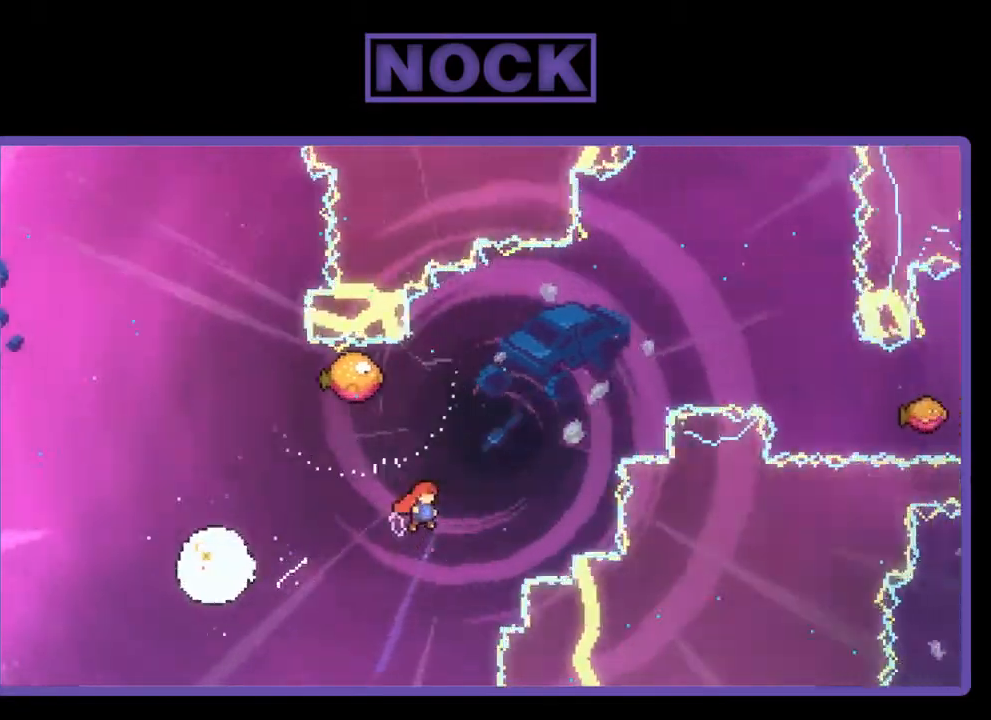
{"buttons": ["R2", "DPAD_UP", "DPAD_LEFT"], "right_stick": "center", "events": [[183, "CIRCLE", "down"], [350, "DPAD_LEFT", "down"], [417, "CIRCLE", "up"]]}
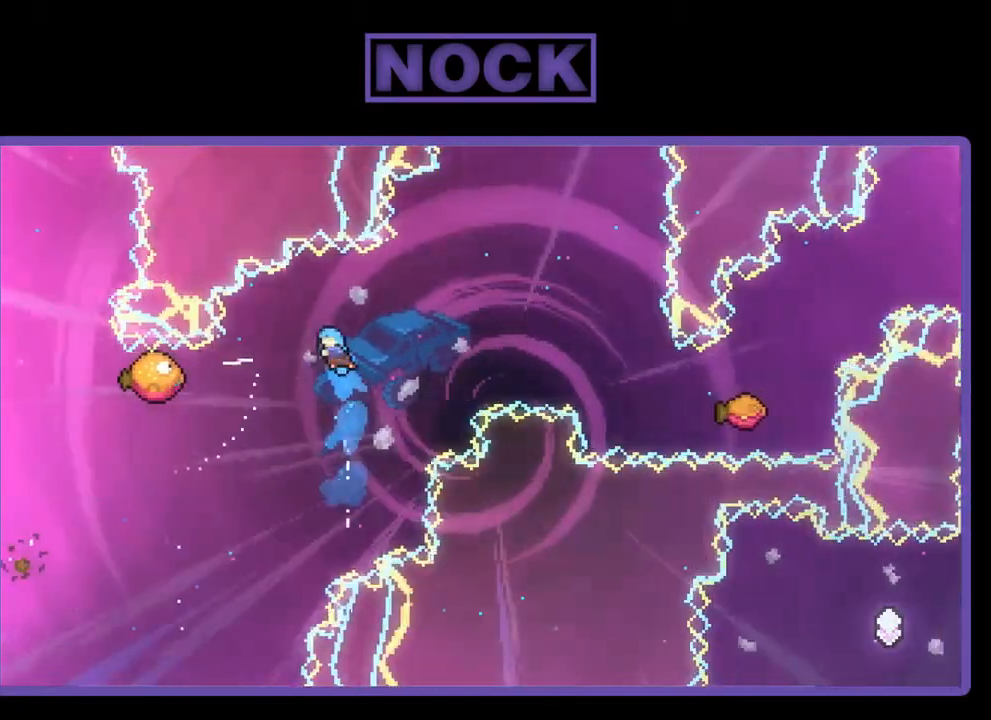
{"buttons": ["R2"], "right_stick": "center", "events": [[317, "DPAD_UP", "up"], [483, "DPAD_LEFT", "up"]]}
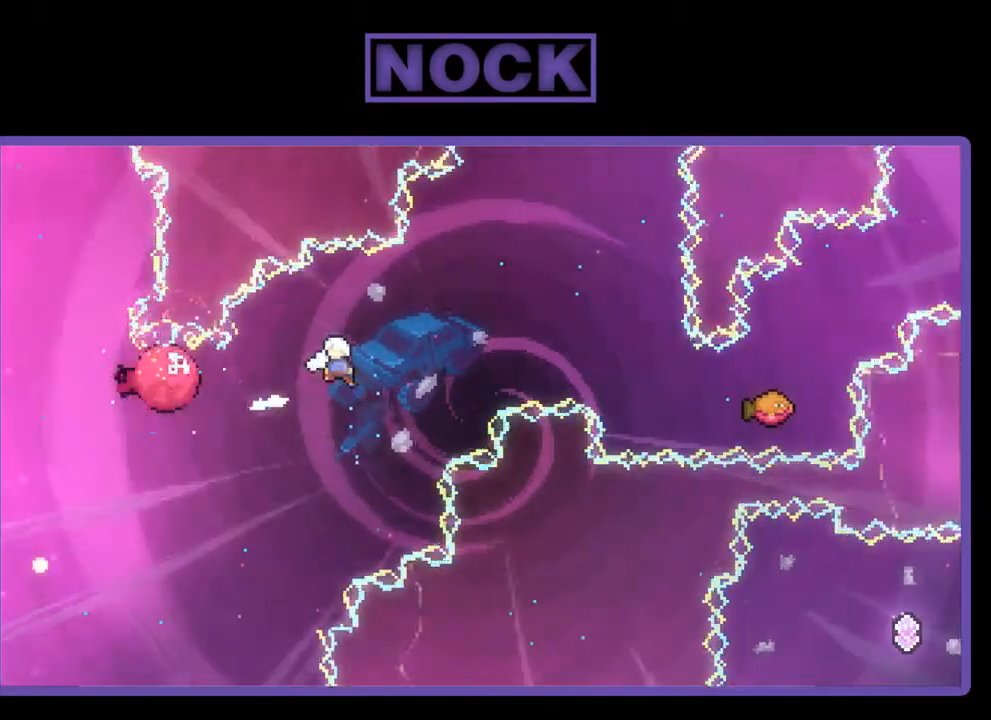
{"buttons": ["R2", "DPAD_RIGHT"], "right_stick": "center", "events": [[483, "DPAD_RIGHT", "down"]]}